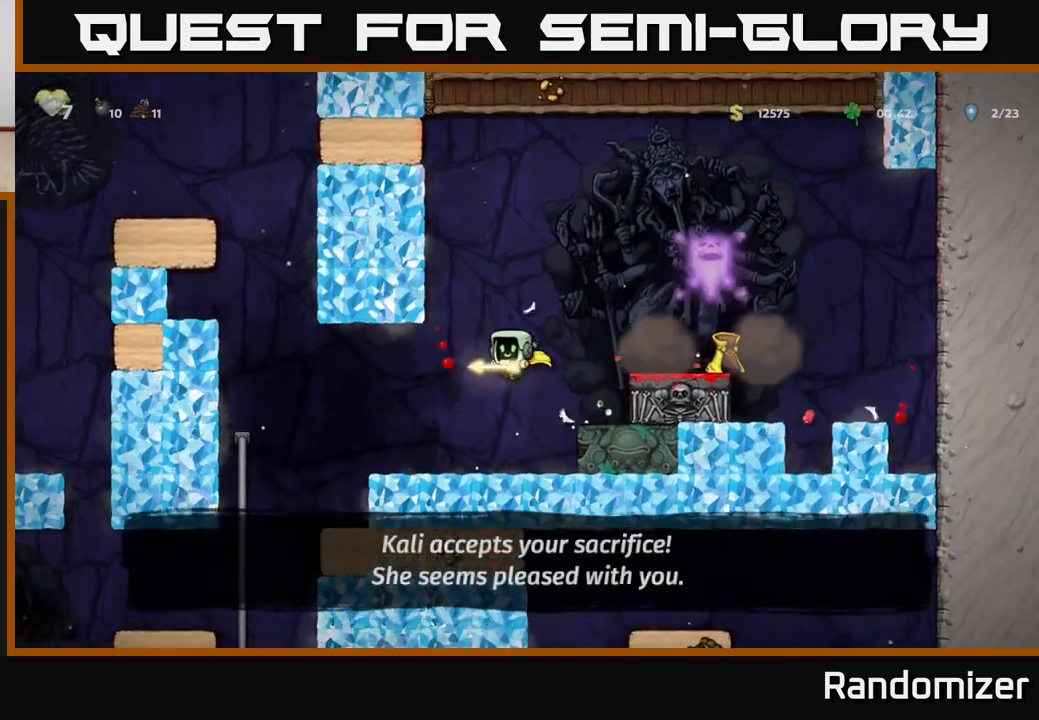
Gameplay with a controller (Xbox layout); each line is a JSON object with the inputs held at the frame after it. "events" lists button and stick changes between this image and that frame as [ms after this image, input, new state], when the widget could be followed in between.
{"buttons": ["DPAD_LEFT"], "left_stick": "center", "right_stick": "center", "events": []}
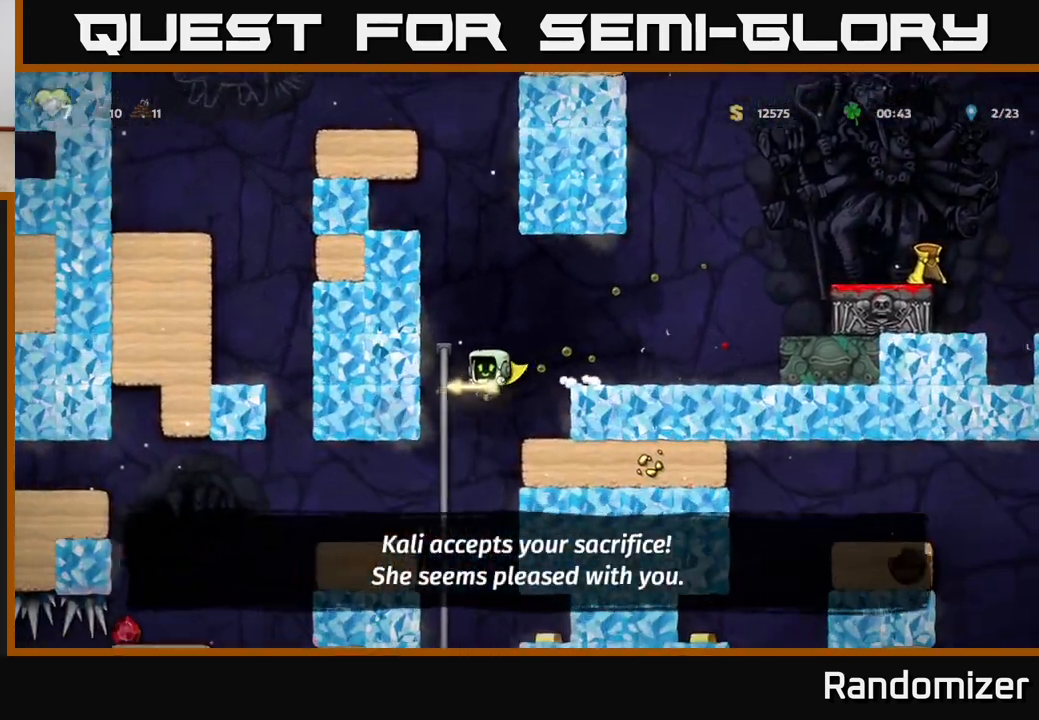
{"buttons": ["DPAD_LEFT"], "left_stick": "center", "right_stick": "center", "events": []}
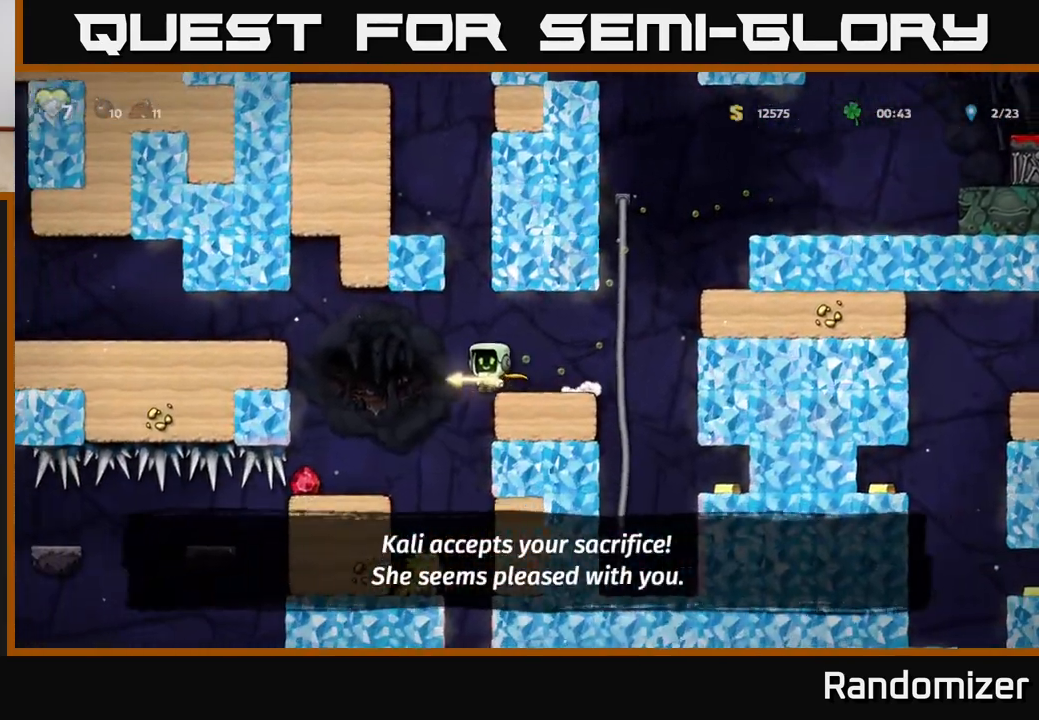
{"buttons": [], "left_stick": "center", "right_stick": "center", "events": [[283, "DPAD_LEFT", "up"], [433, "DPAD_RIGHT", "down"], [483, "DPAD_RIGHT", "up"]]}
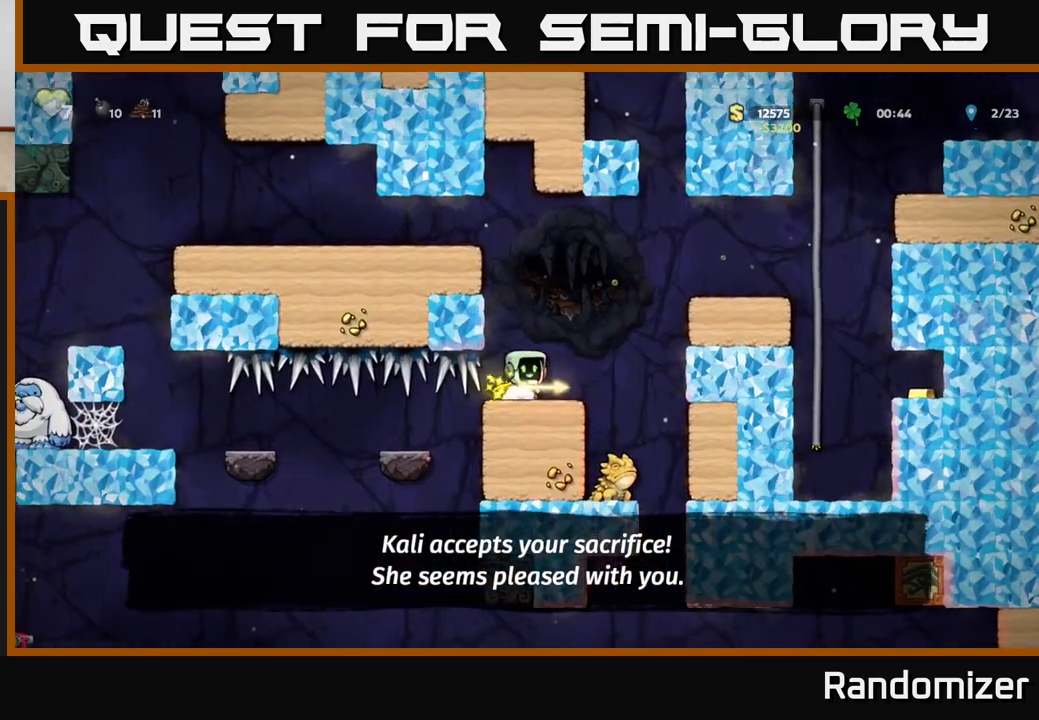
{"buttons": [], "left_stick": "center", "right_stick": "center", "events": [[117, "A", "down"], [200, "DPAD_RIGHT", "down"], [233, "A", "up"], [317, "DPAD_RIGHT", "up"]]}
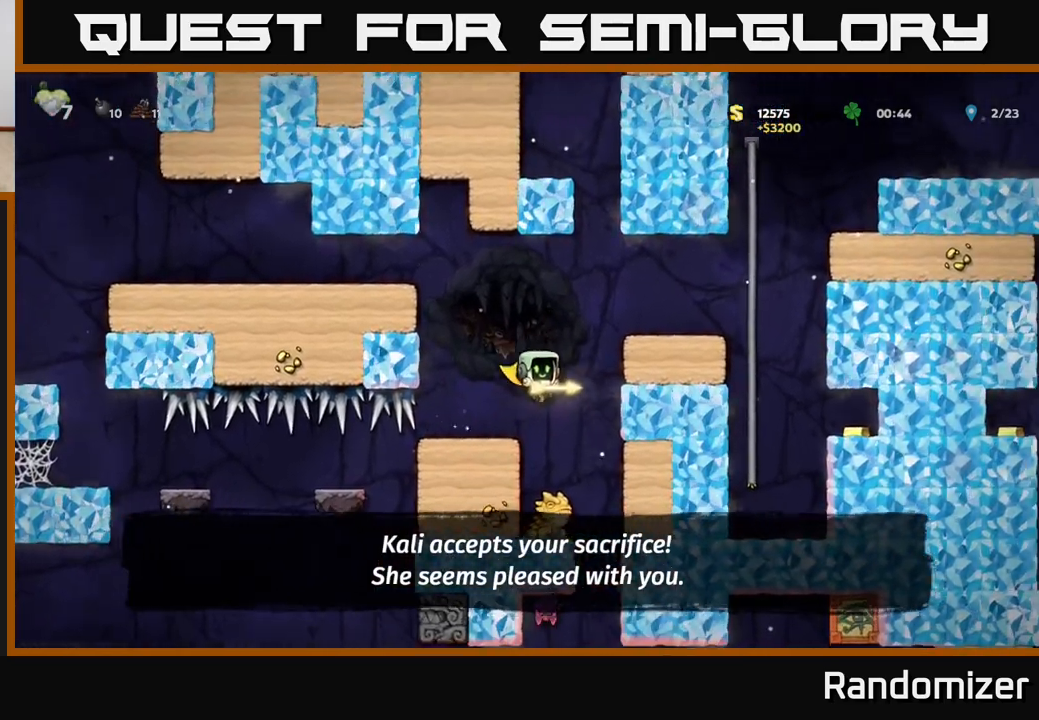
{"buttons": [], "left_stick": "center", "right_stick": "center", "events": []}
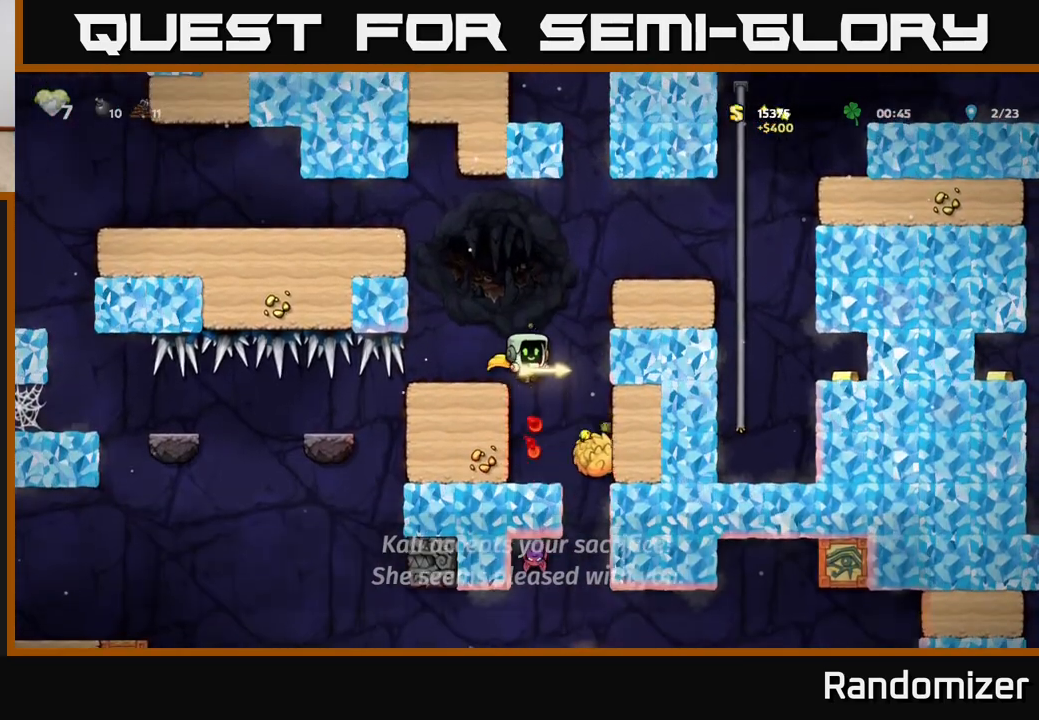
{"buttons": ["DPAD_RIGHT"], "left_stick": "center", "right_stick": "center", "events": [[367, "DPAD_RIGHT", "down"]]}
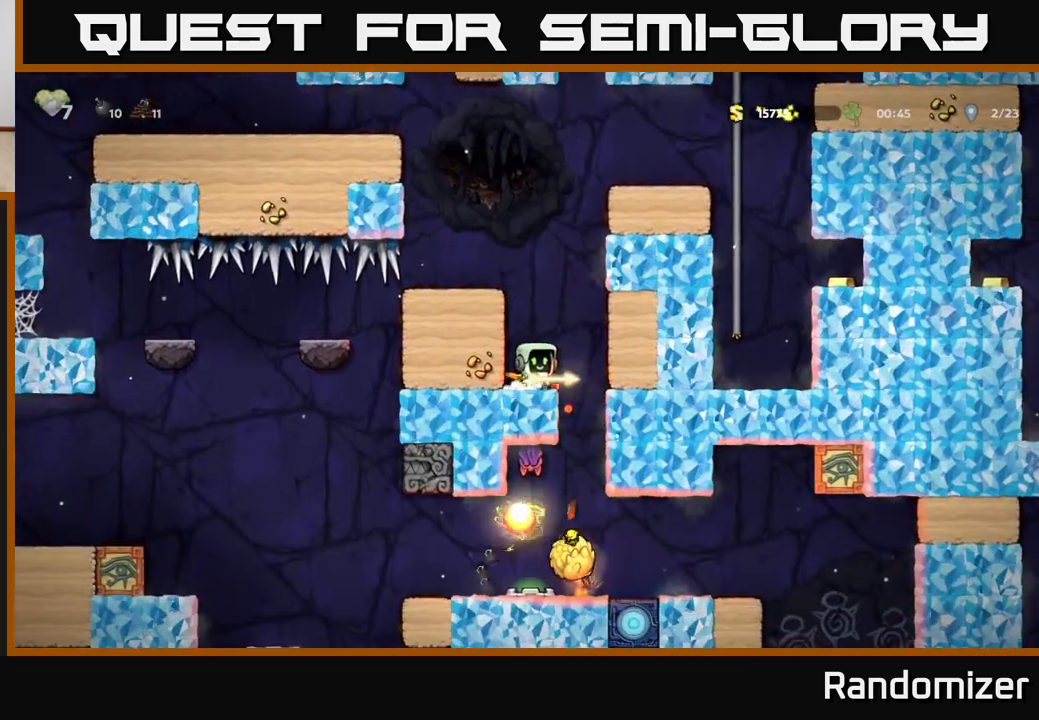
{"buttons": ["A", "DPAD_LEFT"], "left_stick": "center", "right_stick": "center", "events": [[100, "DPAD_RIGHT", "up"], [183, "DPAD_LEFT", "down"], [233, "A", "down"], [267, "DPAD_LEFT", "up"], [500, "DPAD_LEFT", "down"]]}
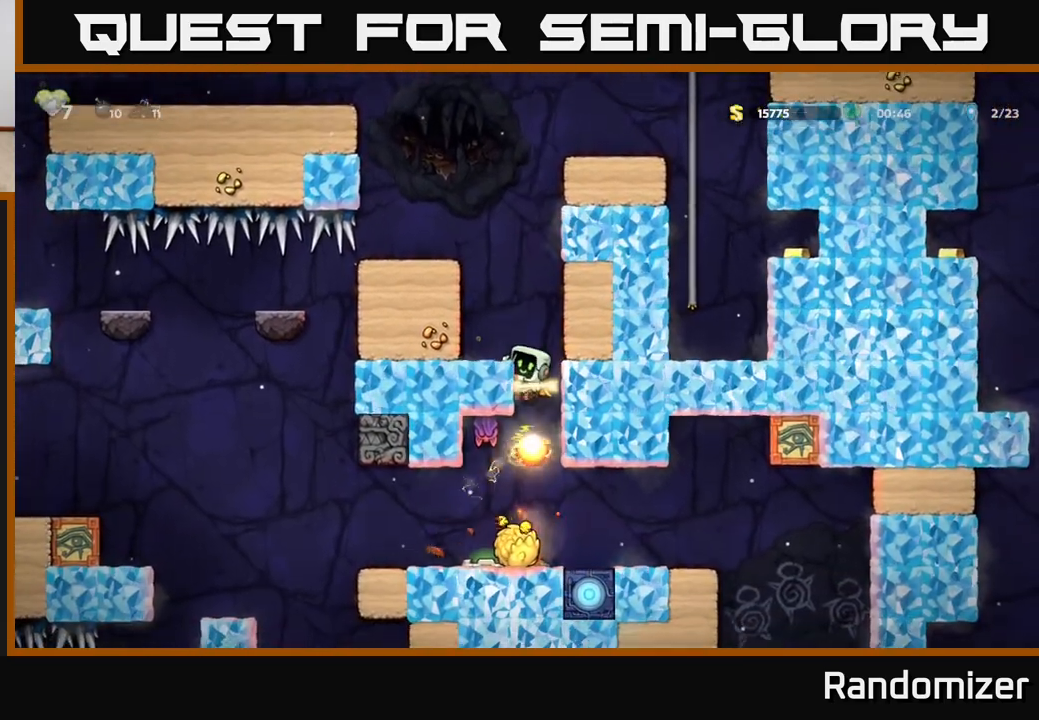
{"buttons": ["A", "DPAD_DOWN"], "left_stick": "center", "right_stick": "center", "events": [[300, "A", "up"], [300, "DPAD_LEFT", "up"], [433, "DPAD_DOWN", "down"], [500, "A", "down"]]}
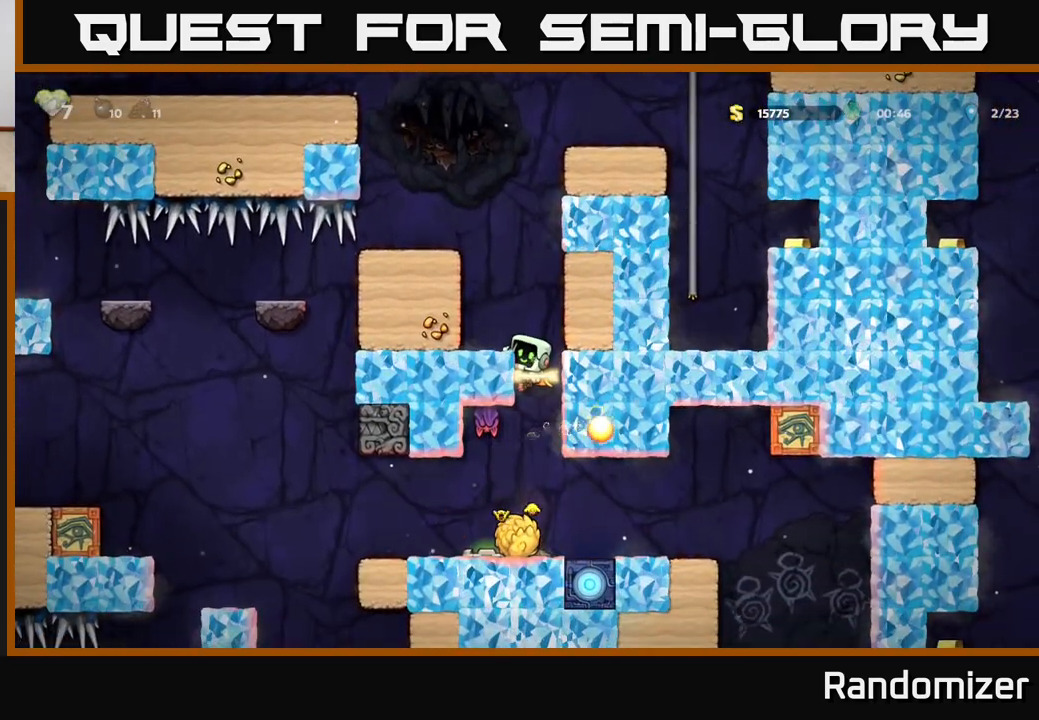
{"buttons": ["DPAD_RIGHT"], "left_stick": "center", "right_stick": "center", "events": [[67, "DPAD_DOWN", "up"], [83, "A", "up"], [350, "DPAD_RIGHT", "down"]]}
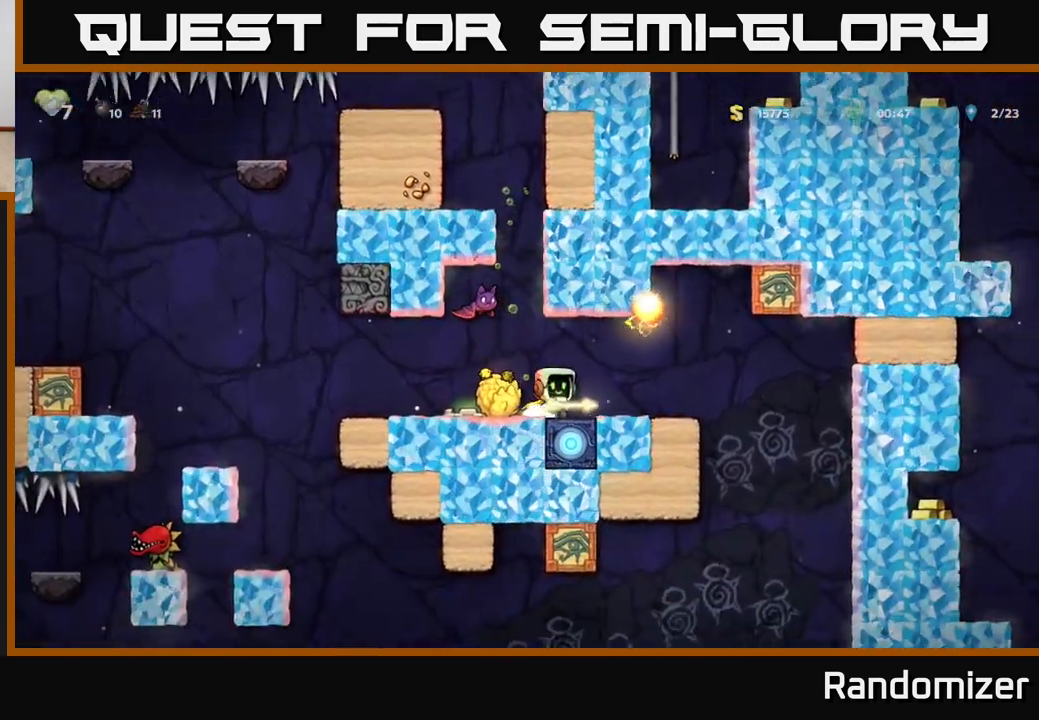
{"buttons": ["DPAD_RIGHT"], "left_stick": "center", "right_stick": "center", "events": []}
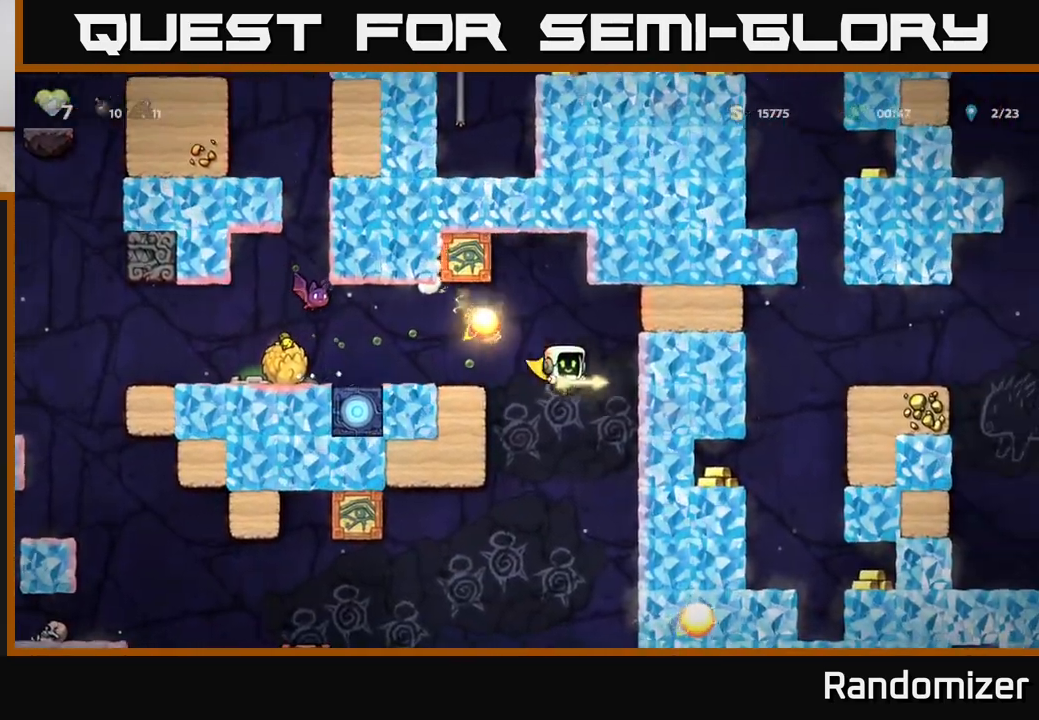
{"buttons": ["A"], "left_stick": "center", "right_stick": "center", "events": [[33, "DPAD_RIGHT", "up"], [100, "DPAD_LEFT", "down"], [217, "DPAD_LEFT", "up"], [333, "A", "down"]]}
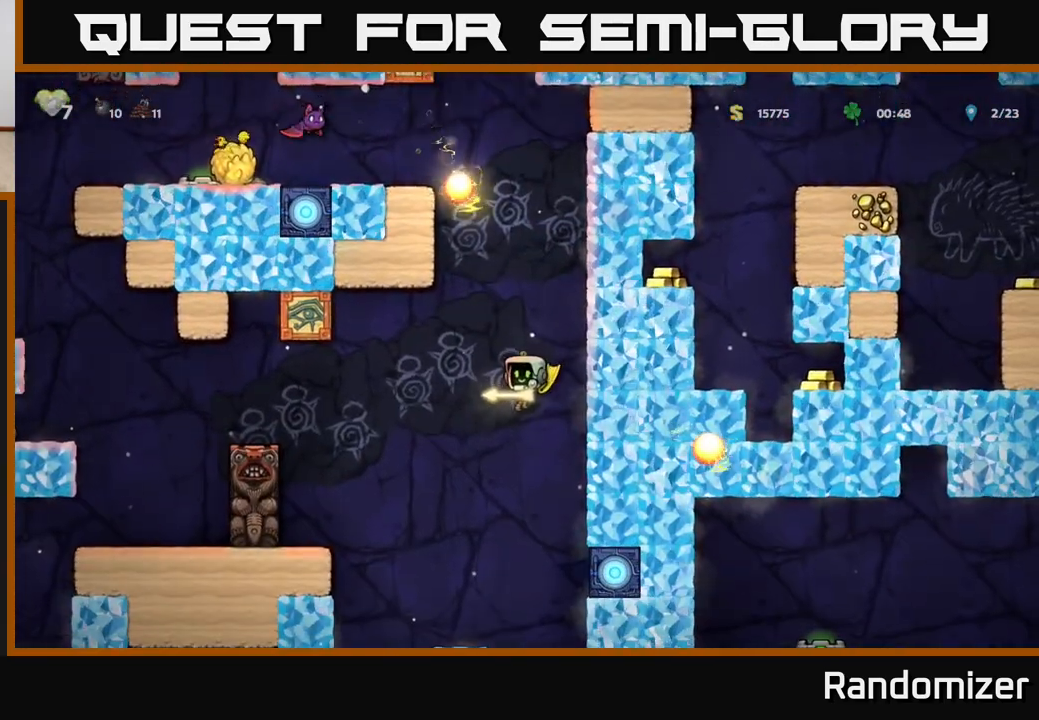
{"buttons": ["A"], "left_stick": "center", "right_stick": "center", "events": [[100, "DPAD_LEFT", "down"], [433, "DPAD_LEFT", "up"]]}
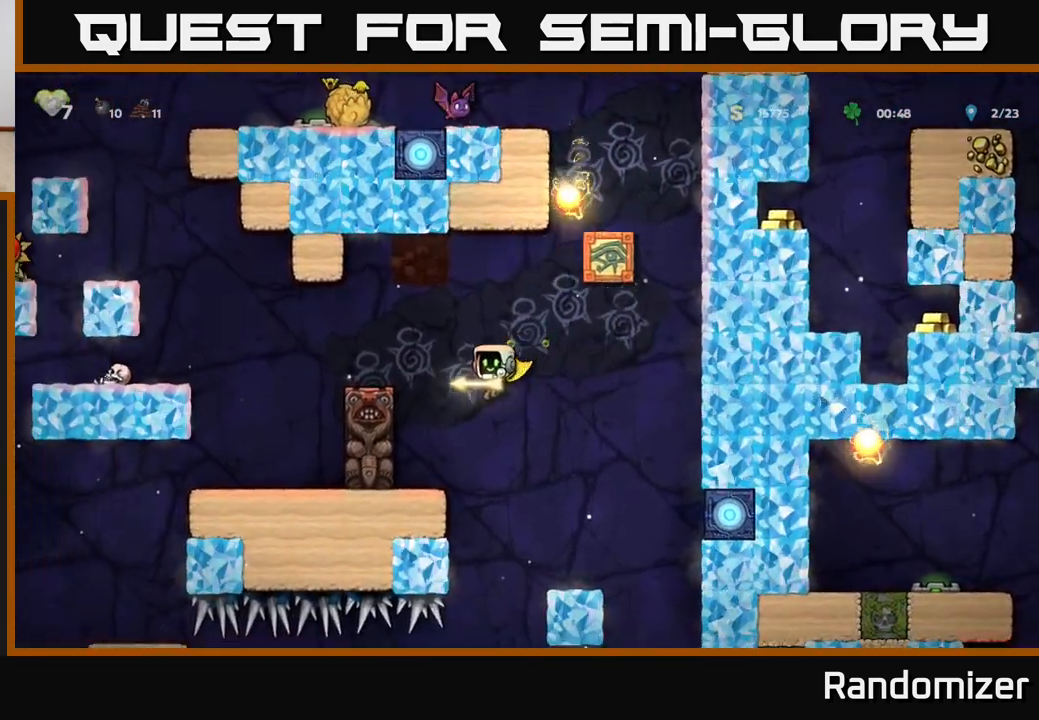
{"buttons": [], "left_stick": "center", "right_stick": "center", "events": [[33, "DPAD_RIGHT", "down"], [200, "A", "up"], [217, "DPAD_RIGHT", "up"]]}
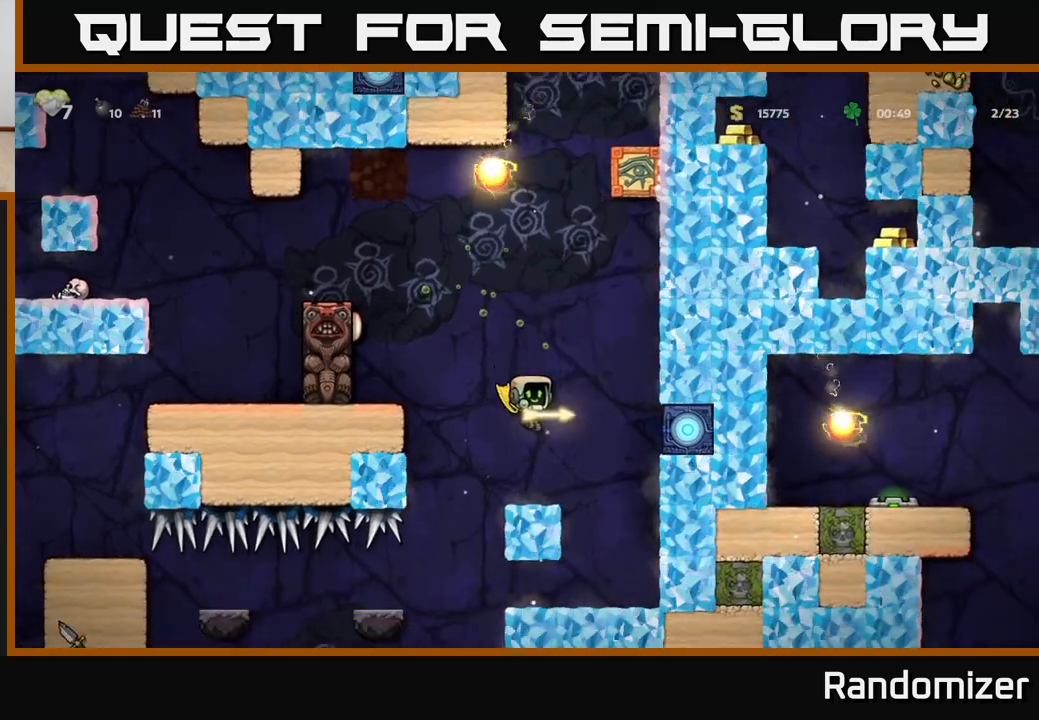
{"buttons": [], "left_stick": "center", "right_stick": "center", "events": [[183, "DPAD_RIGHT", "down"], [433, "DPAD_RIGHT", "up"]]}
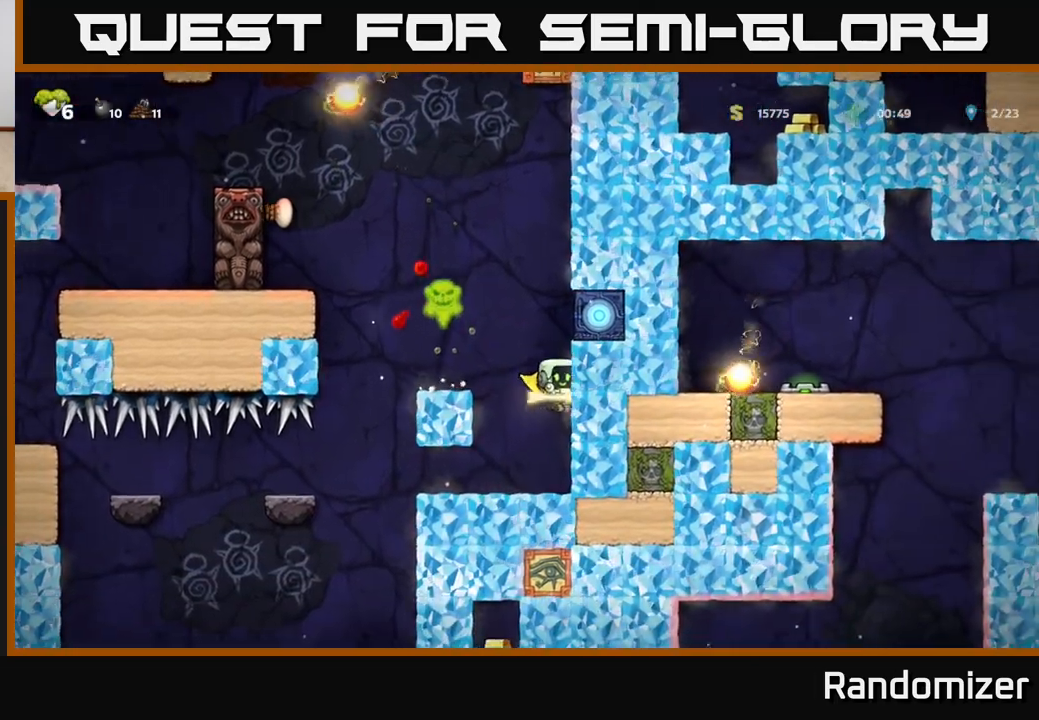
{"buttons": ["DPAD_LEFT"], "left_stick": "center", "right_stick": "center", "events": [[67, "DPAD_LEFT", "down"]]}
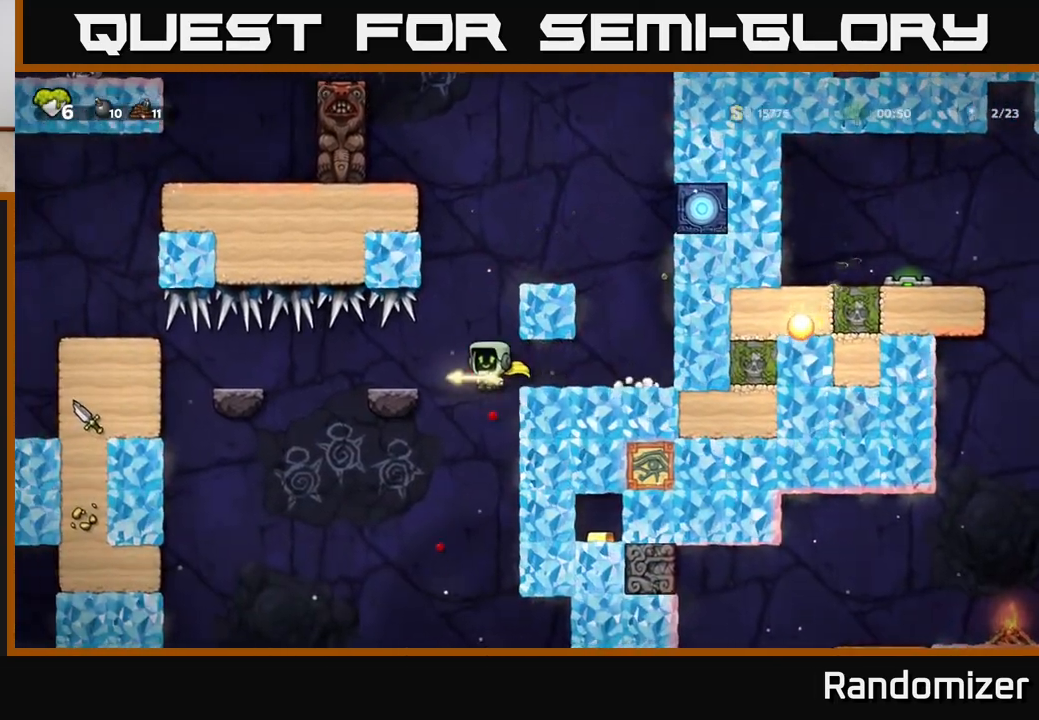
{"buttons": ["DPAD_DOWN"], "left_stick": "center", "right_stick": "center", "events": [[300, "DPAD_LEFT", "up"], [367, "DPAD_DOWN", "down"]]}
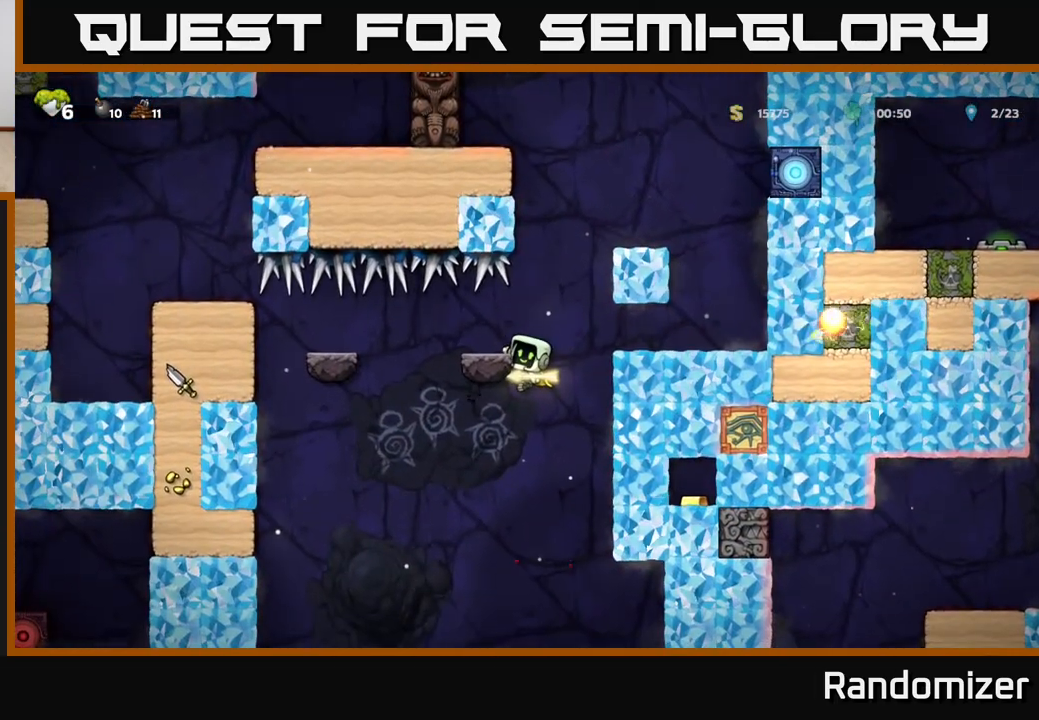
{"buttons": ["DPAD_LEFT"], "left_stick": "center", "right_stick": "center", "events": [[117, "DPAD_DOWN", "up"], [167, "A", "down"], [167, "DPAD_LEFT", "down"], [333, "A", "up"]]}
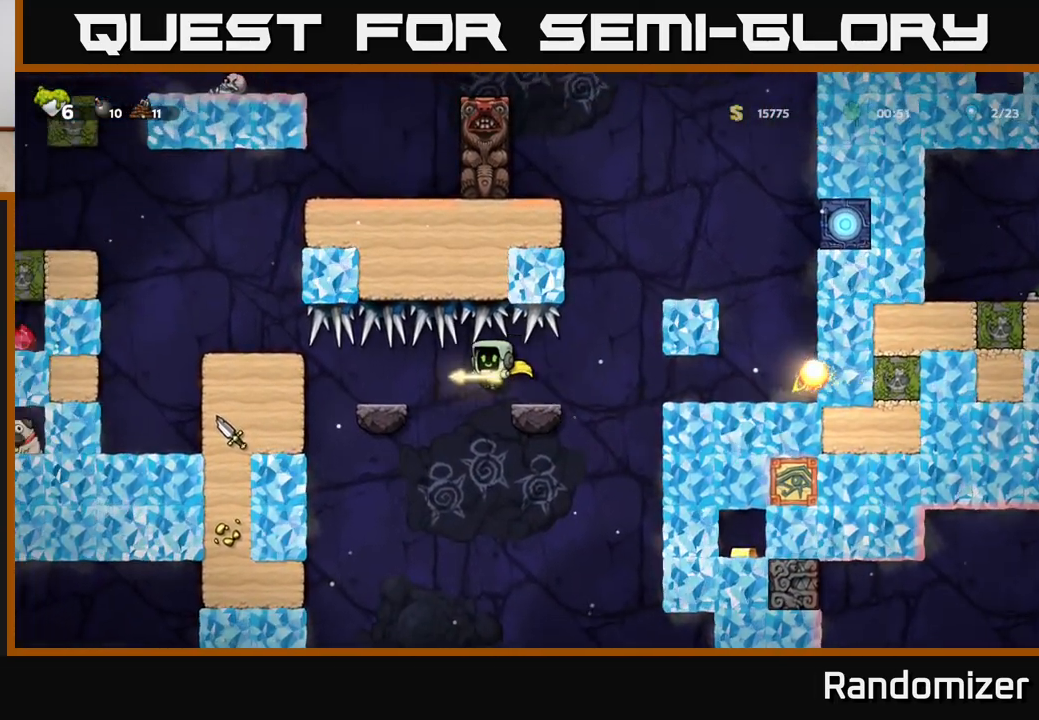
{"buttons": ["DPAD_LEFT"], "left_stick": "center", "right_stick": "center", "events": []}
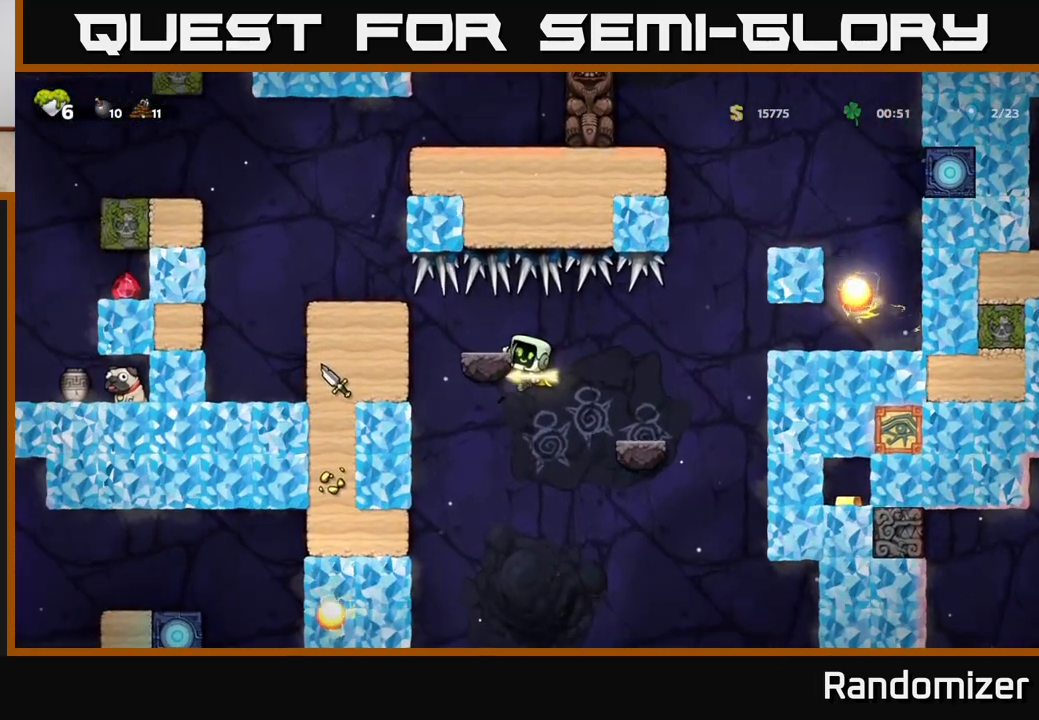
{"buttons": ["A", "DPAD_RIGHT"], "left_stick": "center", "right_stick": "center", "events": [[200, "DPAD_LEFT", "up"], [233, "DPAD_RIGHT", "down"], [300, "A", "down"], [383, "A", "up"], [500, "A", "down"]]}
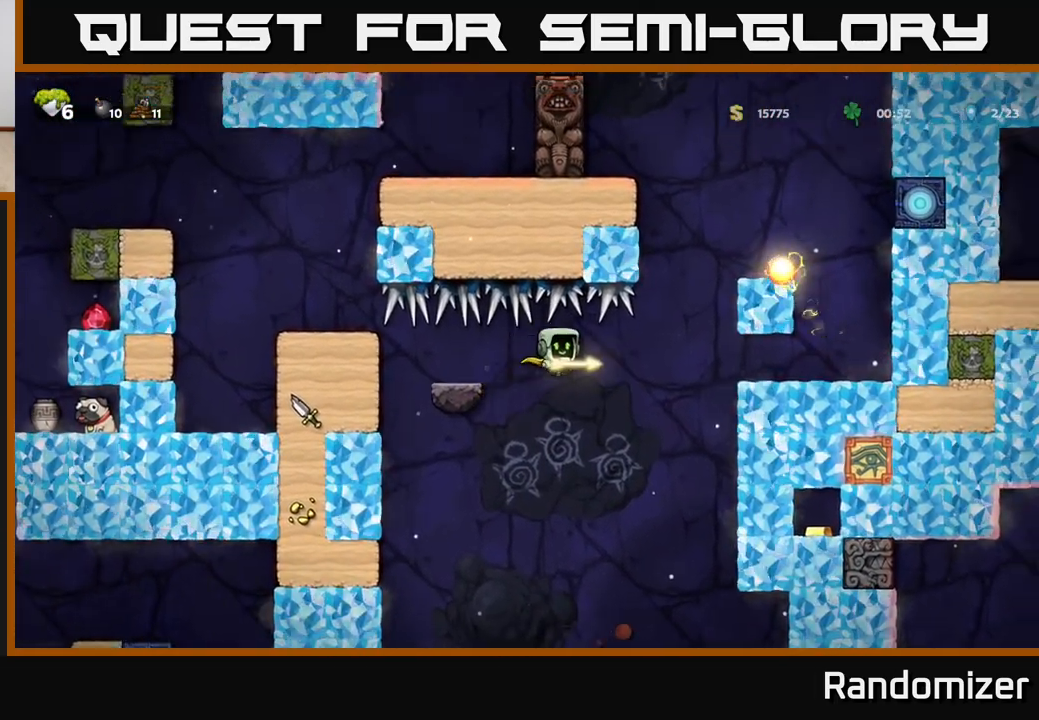
{"buttons": ["DPAD_RIGHT"], "left_stick": "center", "right_stick": "center", "events": [[450, "A", "up"]]}
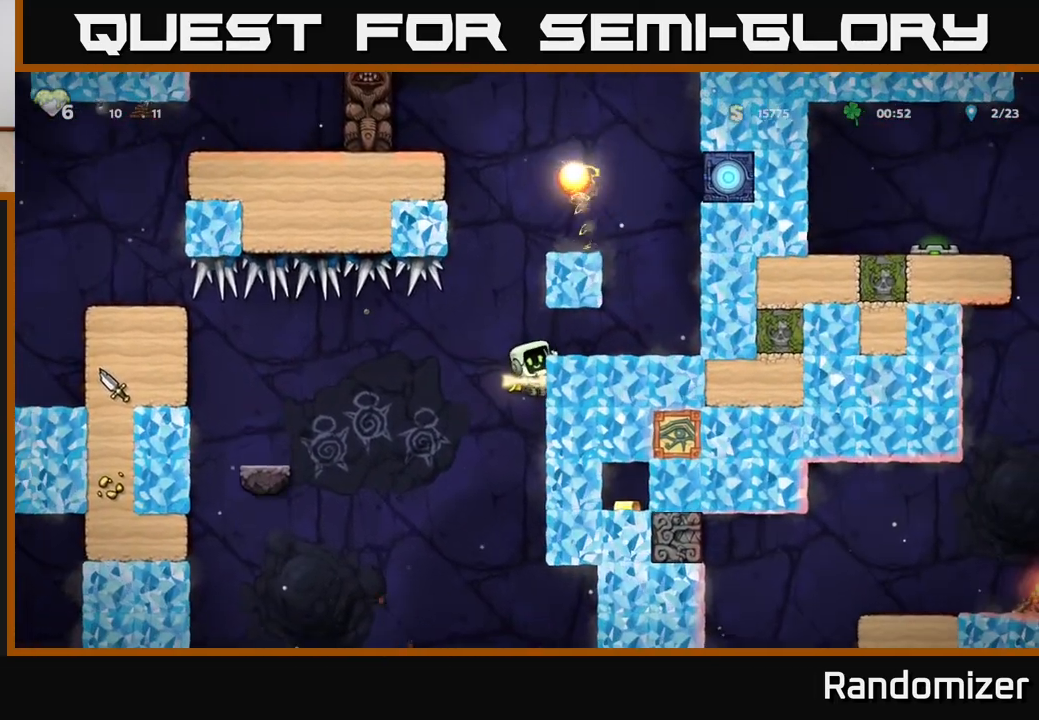
{"buttons": ["A", "DPAD_LEFT"], "left_stick": "center", "right_stick": "center", "events": [[50, "A", "down"], [183, "A", "up"], [433, "A", "down"], [450, "DPAD_RIGHT", "up"], [500, "DPAD_LEFT", "down"]]}
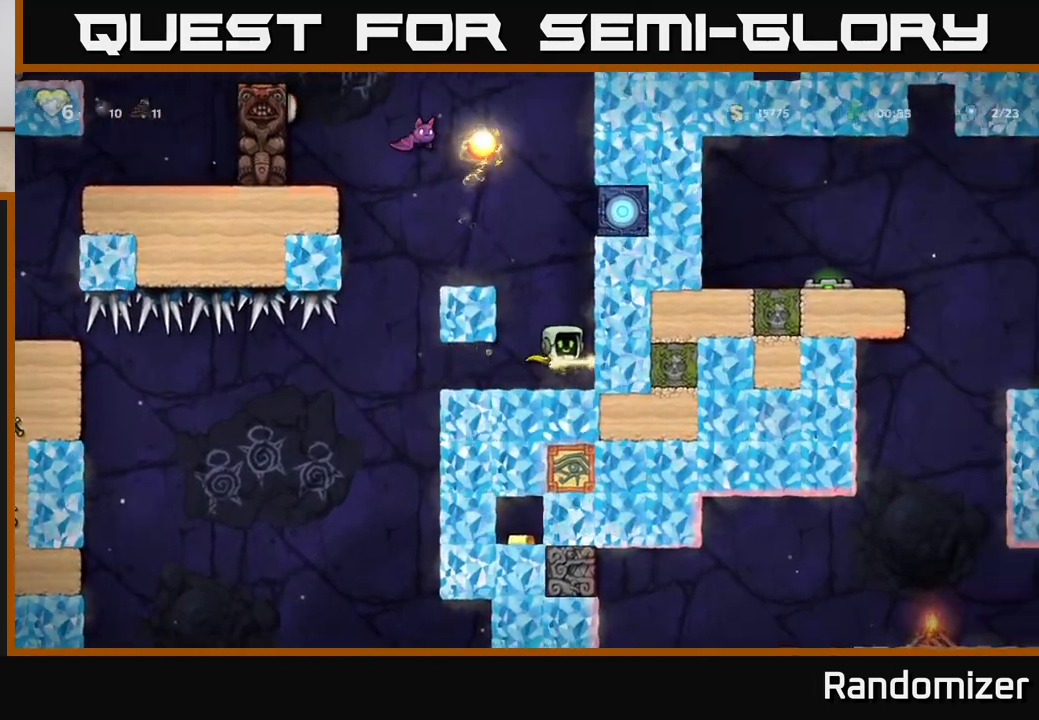
{"buttons": [], "left_stick": "center", "right_stick": "center", "events": [[133, "A", "up"], [333, "DPAD_LEFT", "up"]]}
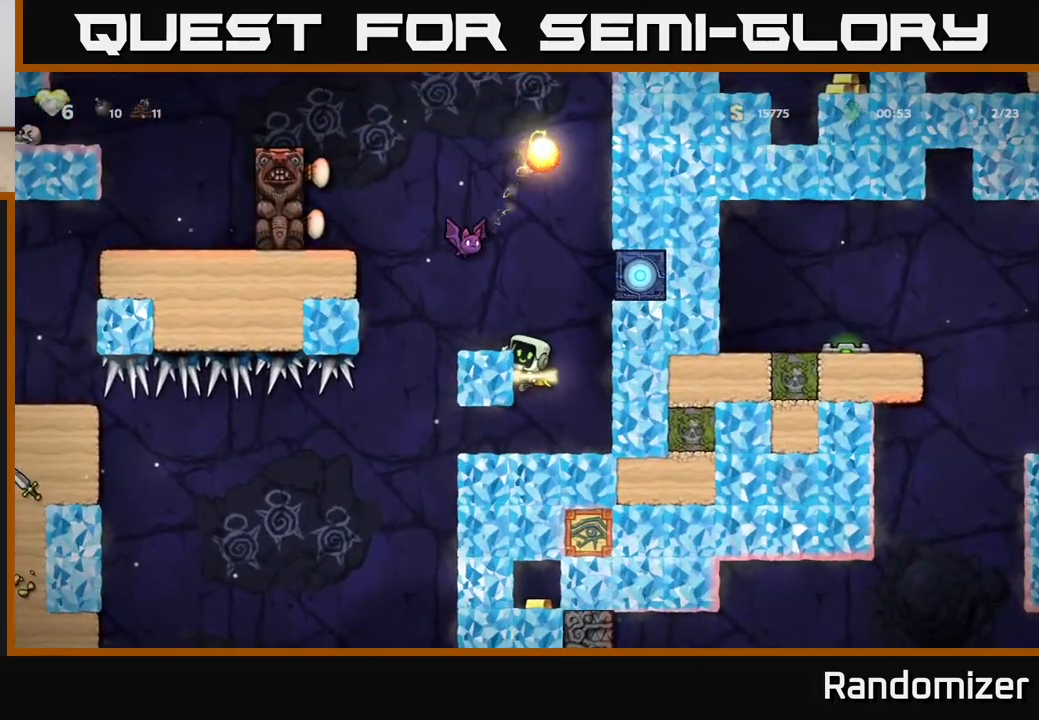
{"buttons": ["DPAD_DOWN"], "left_stick": "center", "right_stick": "center", "events": [[483, "DPAD_DOWN", "down"]]}
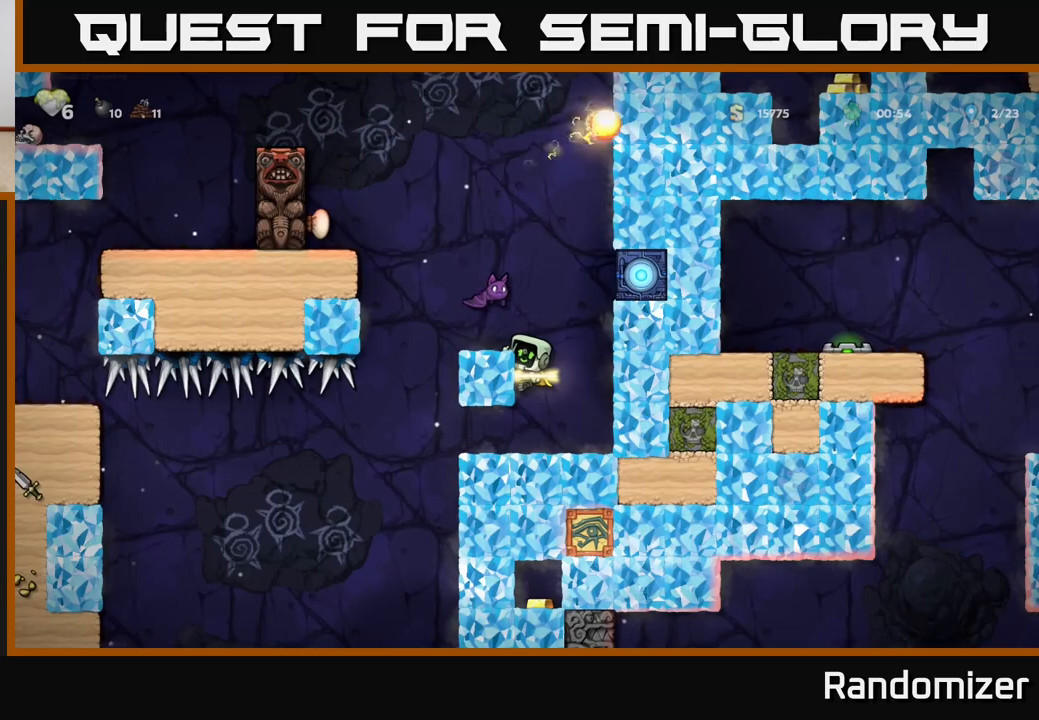
{"buttons": ["DPAD_UP"], "left_stick": "center", "right_stick": "center"}
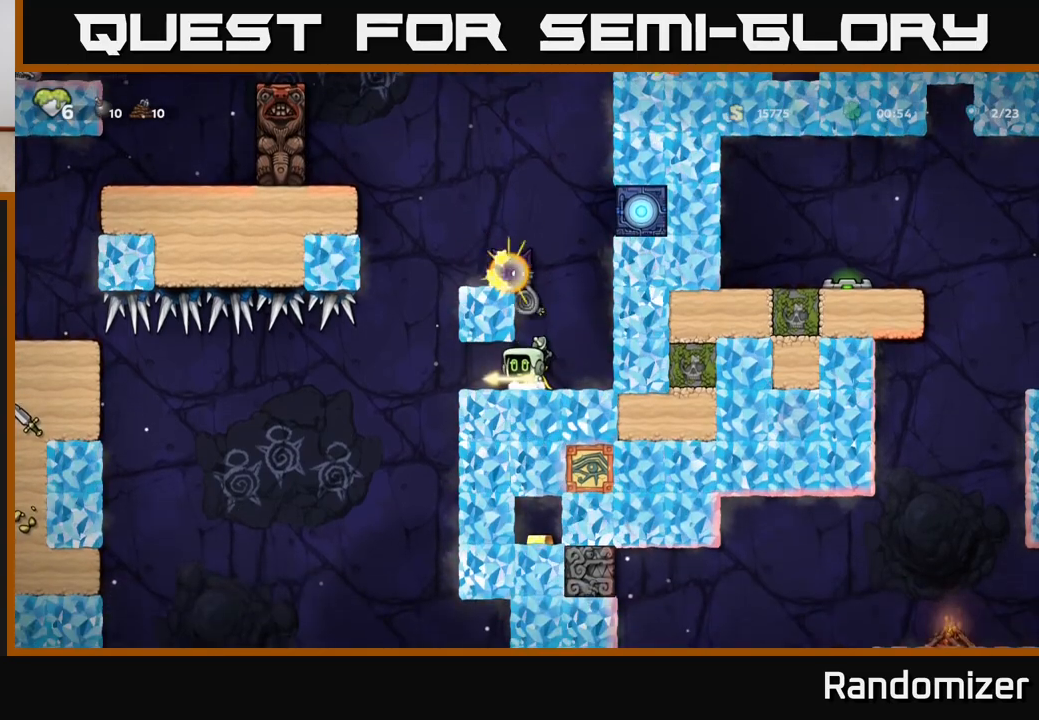
{"buttons": ["DPAD_LEFT"], "left_stick": "center", "right_stick": "center", "events": [[67, "DPAD_UP", "up"], [217, "A", "down"], [417, "A", "up"], [417, "DPAD_LEFT", "down"]]}
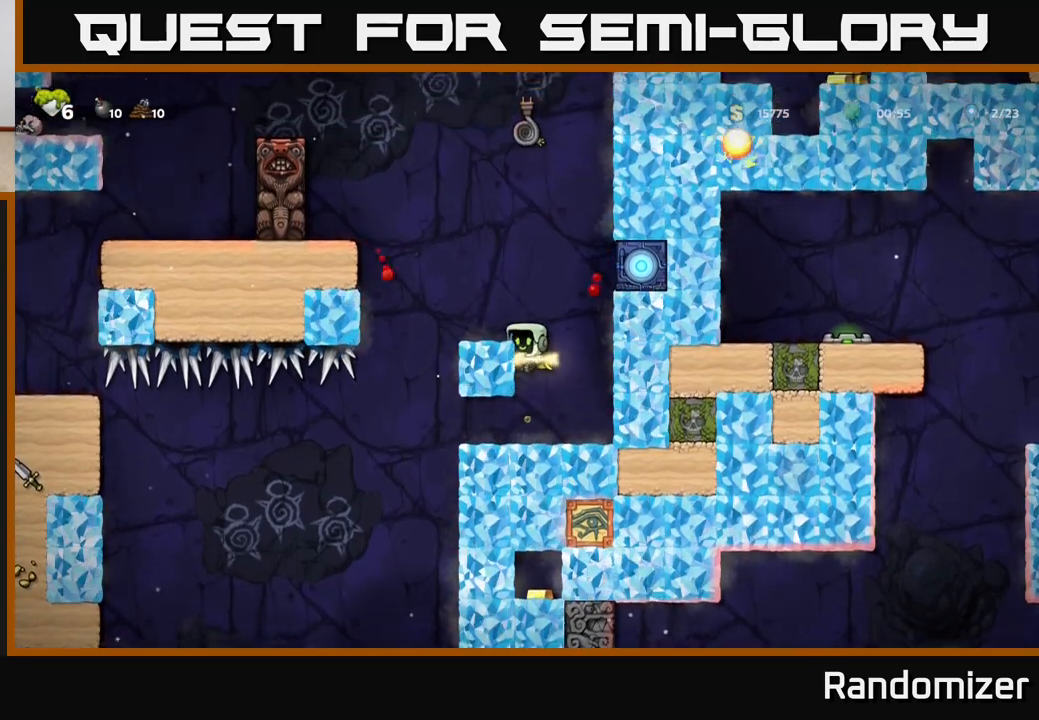
{"buttons": ["A", "DPAD_RIGHT"], "left_stick": "center", "right_stick": "center", "events": [[83, "A", "down"], [200, "A", "up"], [300, "DPAD_LEFT", "up"], [433, "DPAD_RIGHT", "down"], [483, "A", "down"]]}
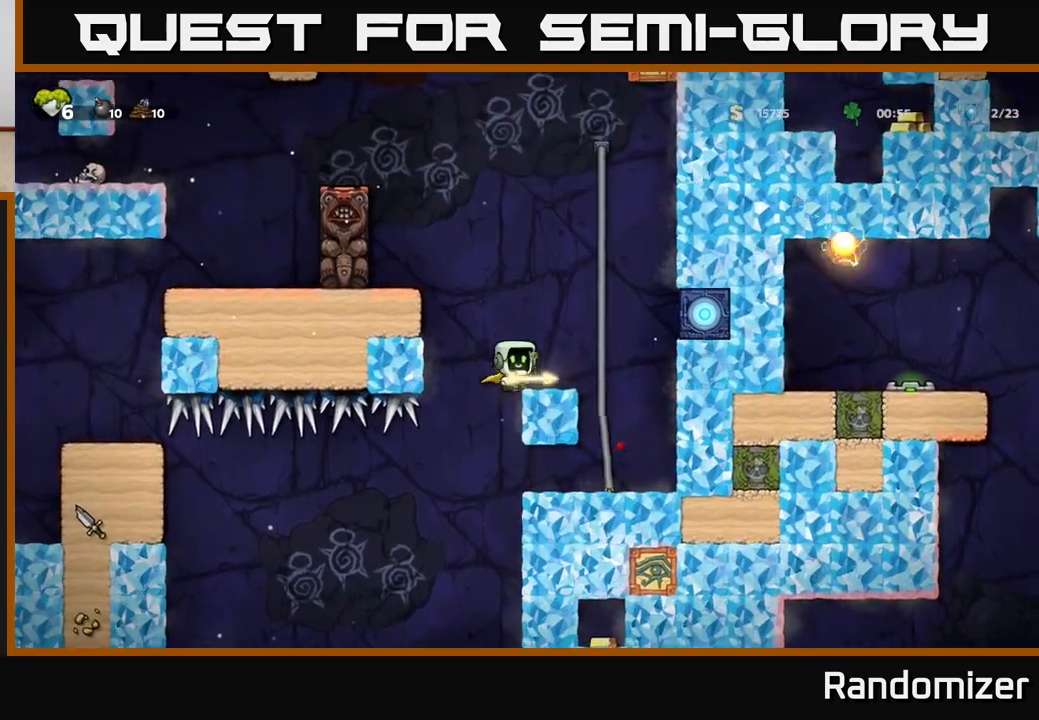
{"buttons": ["DPAD_UP", "DPAD_LEFT"], "left_stick": "center", "right_stick": "center", "events": [[83, "DPAD_UP", "down"], [133, "DPAD_RIGHT", "up"], [233, "A", "up"], [367, "DPAD_LEFT", "down"]]}
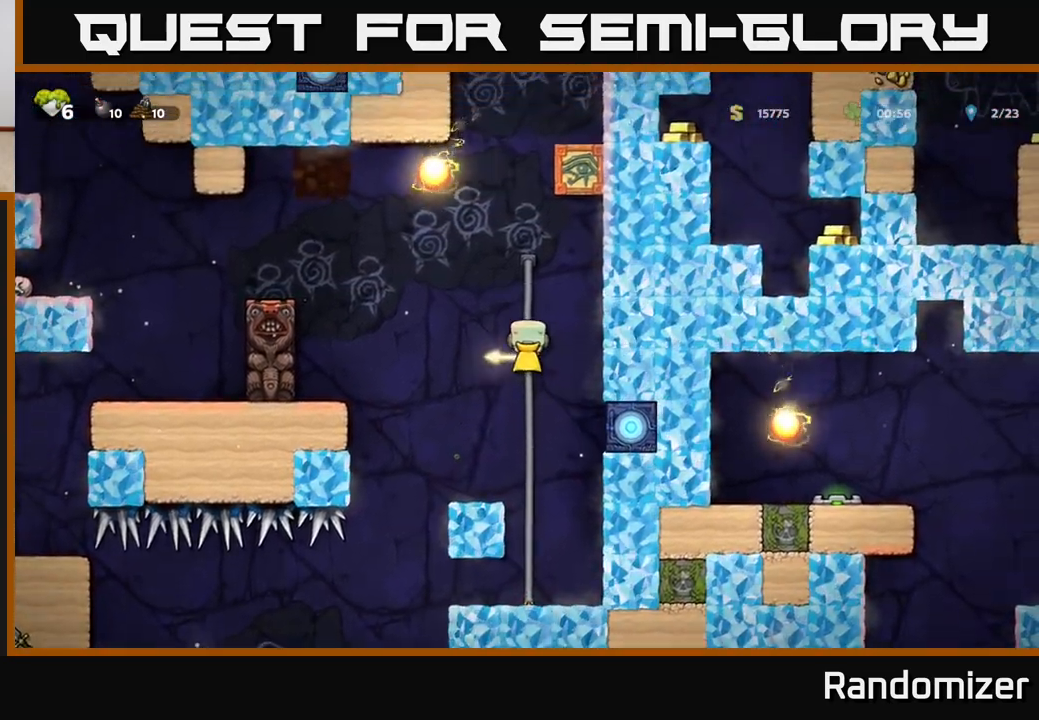
{"buttons": ["A", "DPAD_LEFT"], "left_stick": "center", "right_stick": "center", "events": [[100, "A", "down"], [133, "DPAD_UP", "up"], [350, "A", "up"], [467, "A", "down"]]}
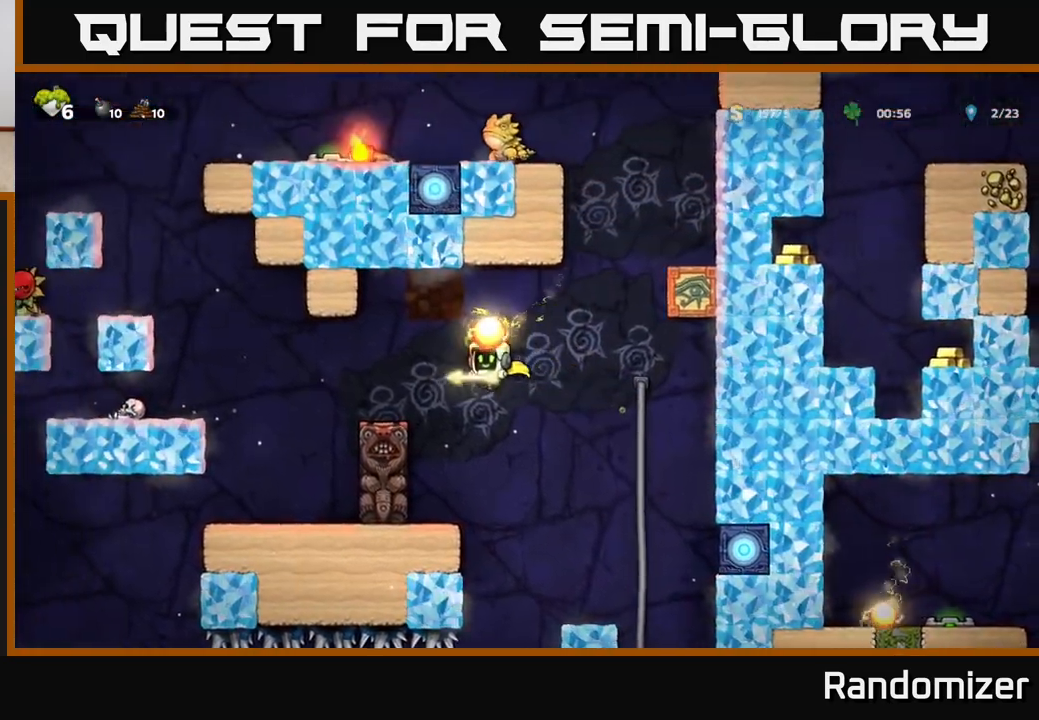
{"buttons": [], "left_stick": "center", "right_stick": "center", "events": [[333, "A", "up"], [417, "DPAD_LEFT", "up"]]}
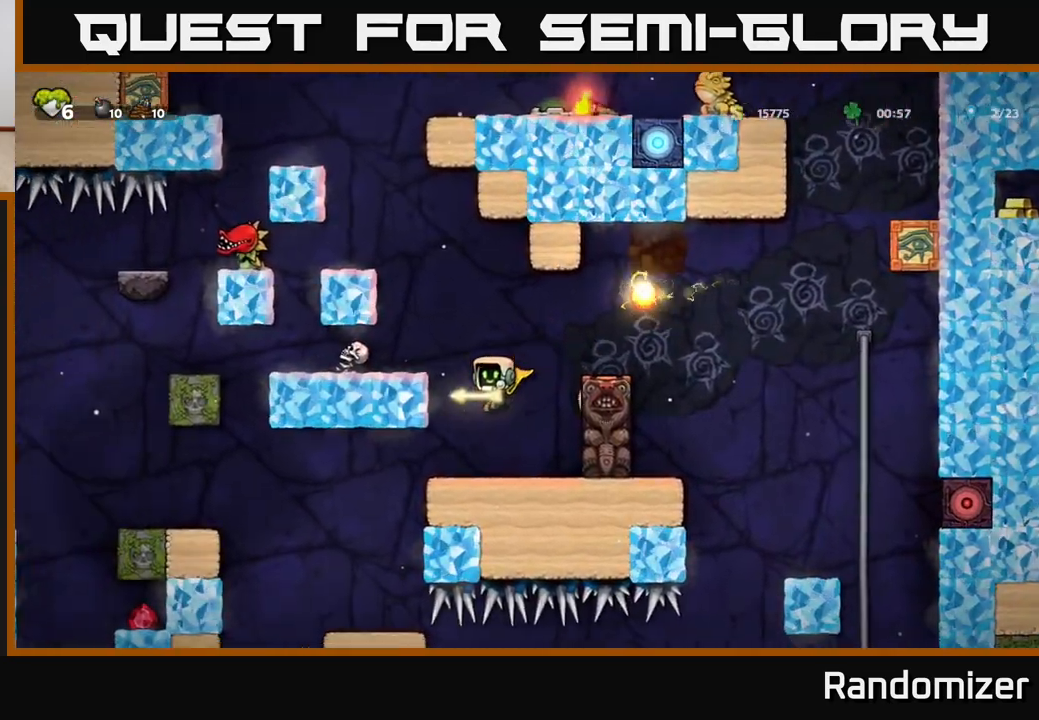
{"buttons": ["DPAD_LEFT"], "left_stick": "center", "right_stick": "center", "events": [[100, "DPAD_LEFT", "down"]]}